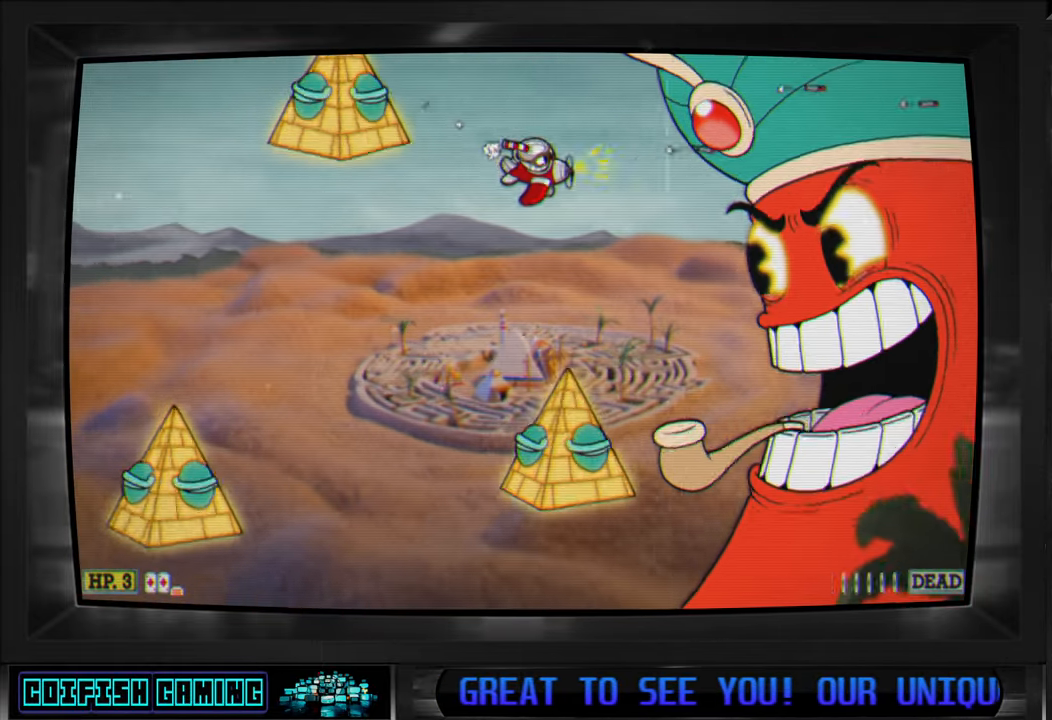
Gameplay with a controller (Xbox layout); each line is a JSON object with the inputs held at the frame after it. "events" lists button and stick changes between this image and that frame as [ms after this image, input, new state], when the widget could be followed in between.
{"buttons": ["X"], "left_stick": "center", "right_stick": "center", "events": [[83, "DPAD_RIGHT", "down"], [133, "DPAD_RIGHT", "up"], [383, "DPAD_DOWN", "up"]]}
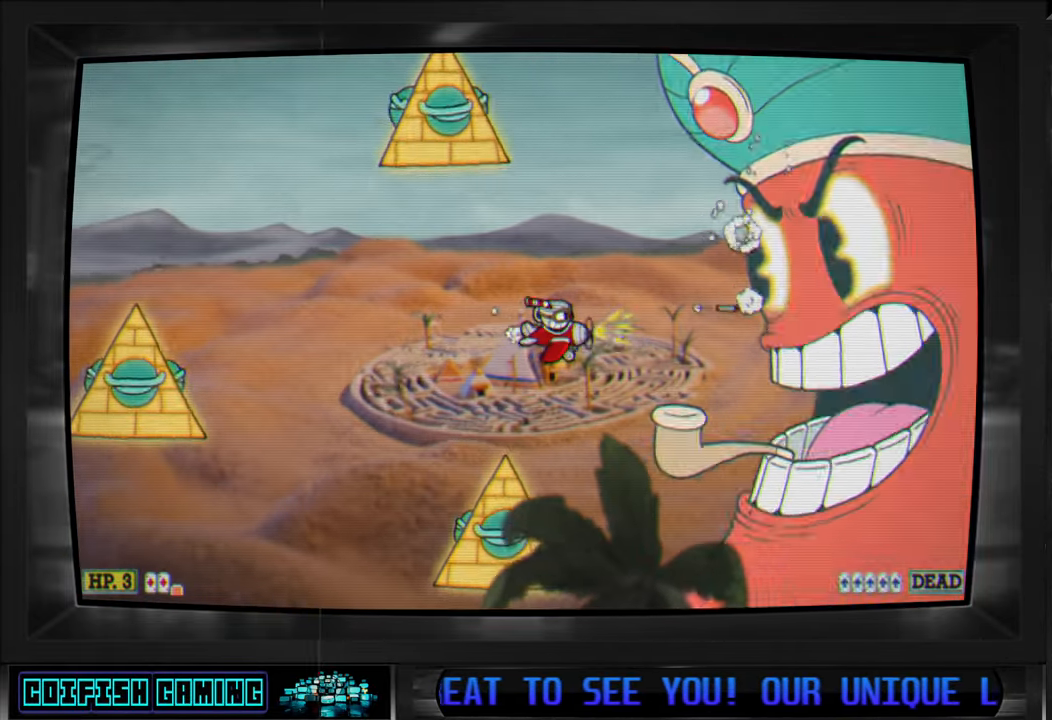
{"buttons": [], "left_stick": "center", "right_stick": "center", "events": [[50, "DPAD_DOWN", "down"], [100, "DPAD_DOWN", "up"], [150, "X", "up"], [200, "B", "down"], [333, "B", "up"], [383, "B", "down"], [467, "B", "up"]]}
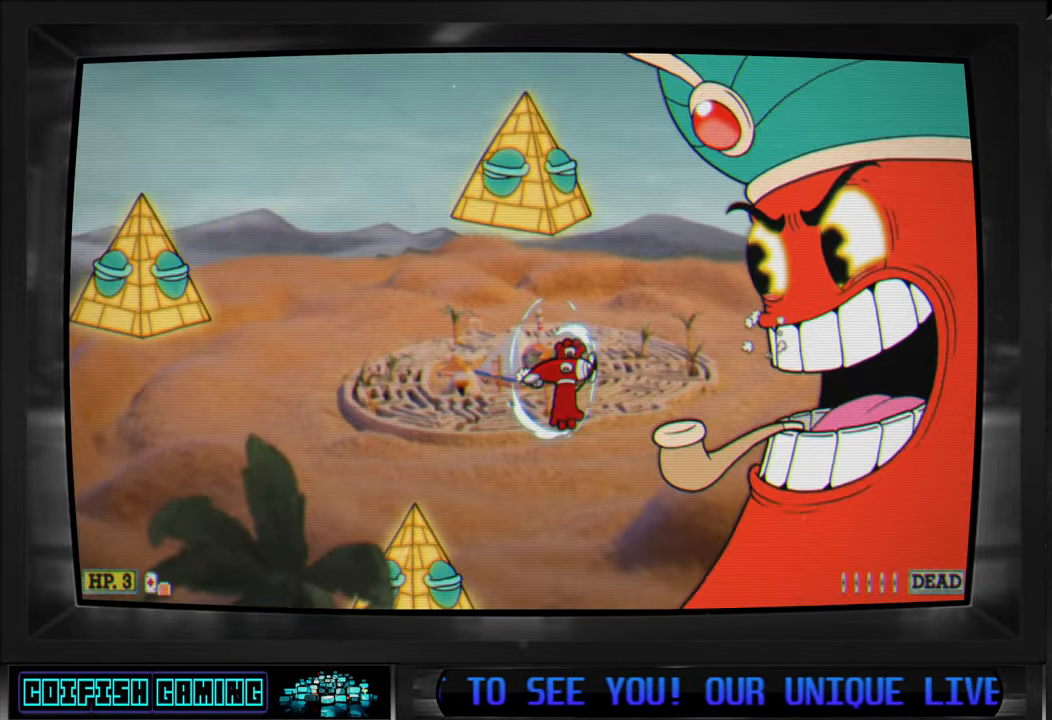
{"buttons": ["DPAD_LEFT"], "left_stick": "center", "right_stick": "center", "events": [[17, "B", "down"], [100, "B", "up"], [150, "B", "down"], [200, "DPAD_LEFT", "down"], [233, "B", "up"], [283, "B", "down"], [350, "B", "up"], [417, "B", "down"], [467, "B", "up"]]}
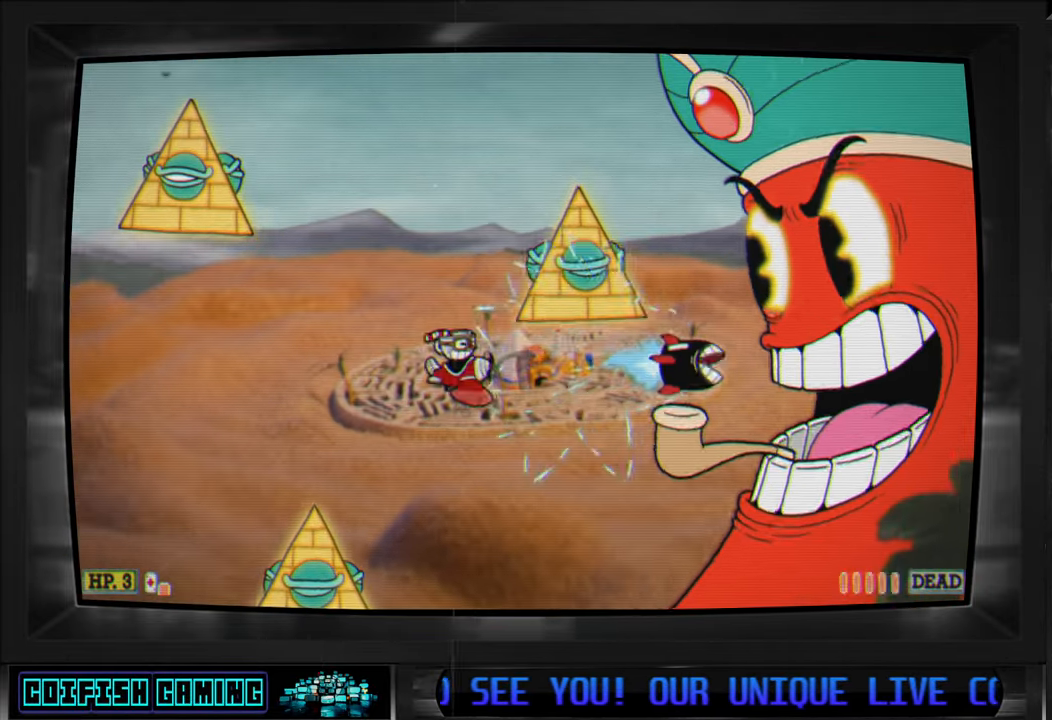
{"buttons": ["B"], "left_stick": "center", "right_stick": "center", "events": [[33, "B", "down"], [117, "B", "up"], [167, "B", "down"], [167, "DPAD_UP", "down"], [233, "DPAD_LEFT", "up"], [250, "B", "up"], [267, "DPAD_RIGHT", "down"], [300, "B", "down"], [400, "DPAD_RIGHT", "up"], [400, "DPAD_UP", "up"]]}
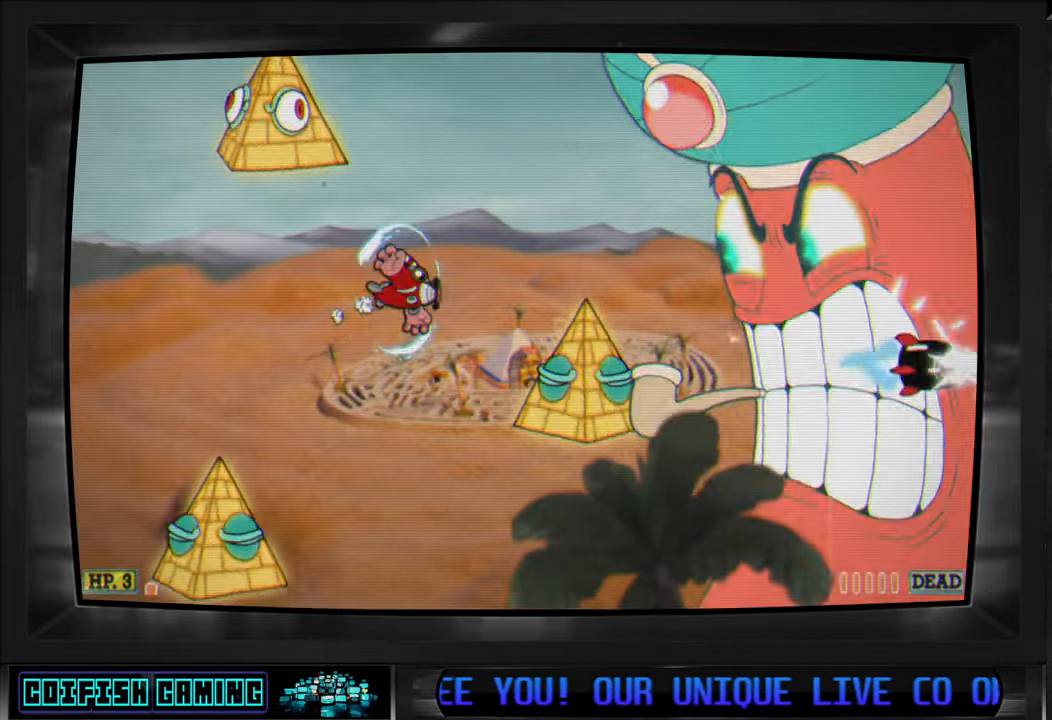
{"buttons": ["X", "DPAD_RIGHT"], "left_stick": "center", "right_stick": "center", "events": [[17, "B", "up"], [67, "B", "down"], [150, "B", "up"], [217, "B", "down"], [250, "B", "up"], [300, "DPAD_RIGHT", "down"], [483, "X", "down"]]}
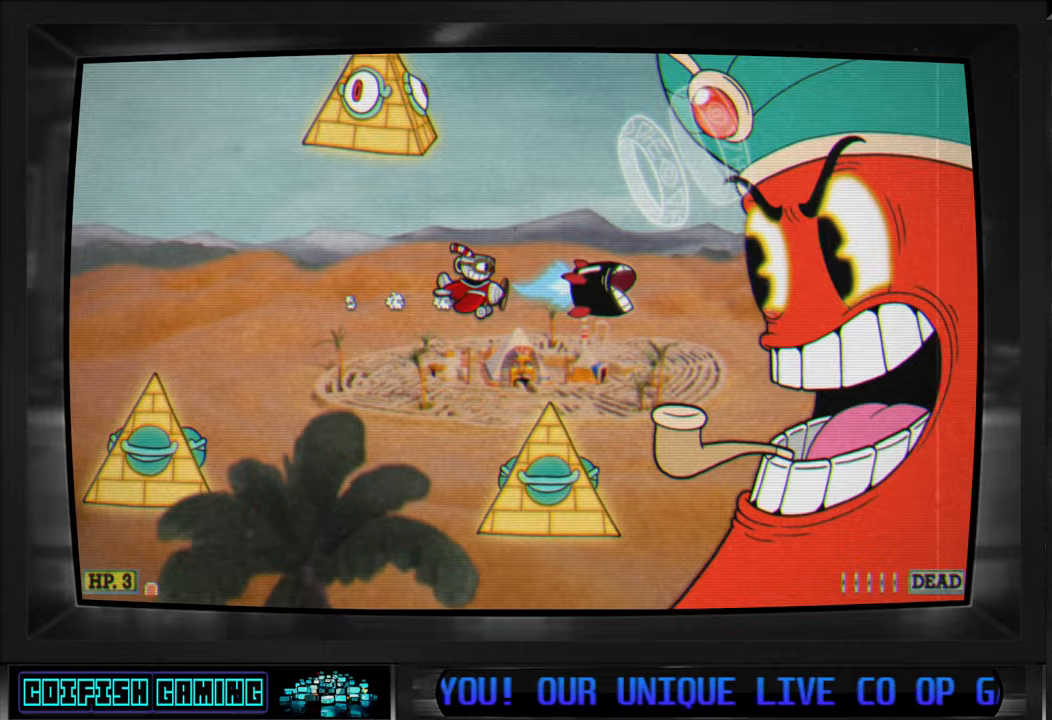
{"buttons": ["Y", "DPAD_DOWN", "DPAD_RIGHT"], "left_stick": "center", "right_stick": "center", "events": [[50, "DPAD_DOWN", "down"], [183, "DPAD_RIGHT", "up"], [283, "DPAD_RIGHT", "down"], [383, "DPAD_DOWN", "up"], [383, "X", "up"], [417, "DPAD_DOWN", "down"], [500, "Y", "down"]]}
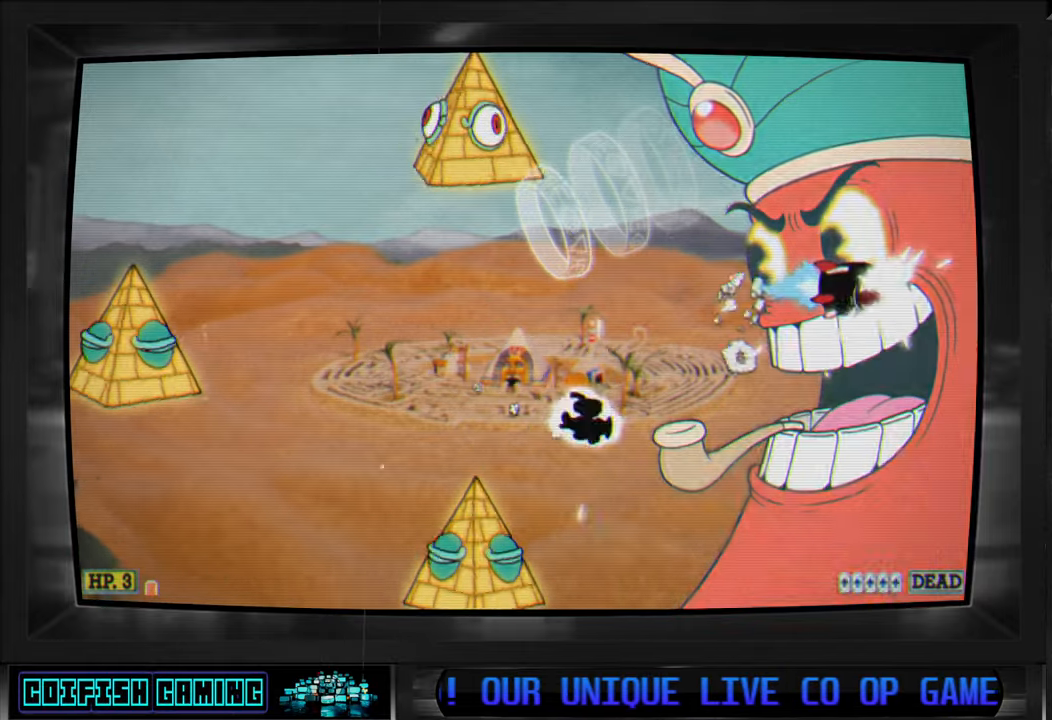
{"buttons": ["Y", "DPAD_DOWN", "DPAD_RIGHT"], "left_stick": "center", "right_stick": "center", "events": [[33, "DPAD_RIGHT", "up"], [100, "DPAD_DOWN", "up"], [450, "DPAD_RIGHT", "down"], [467, "DPAD_DOWN", "down"]]}
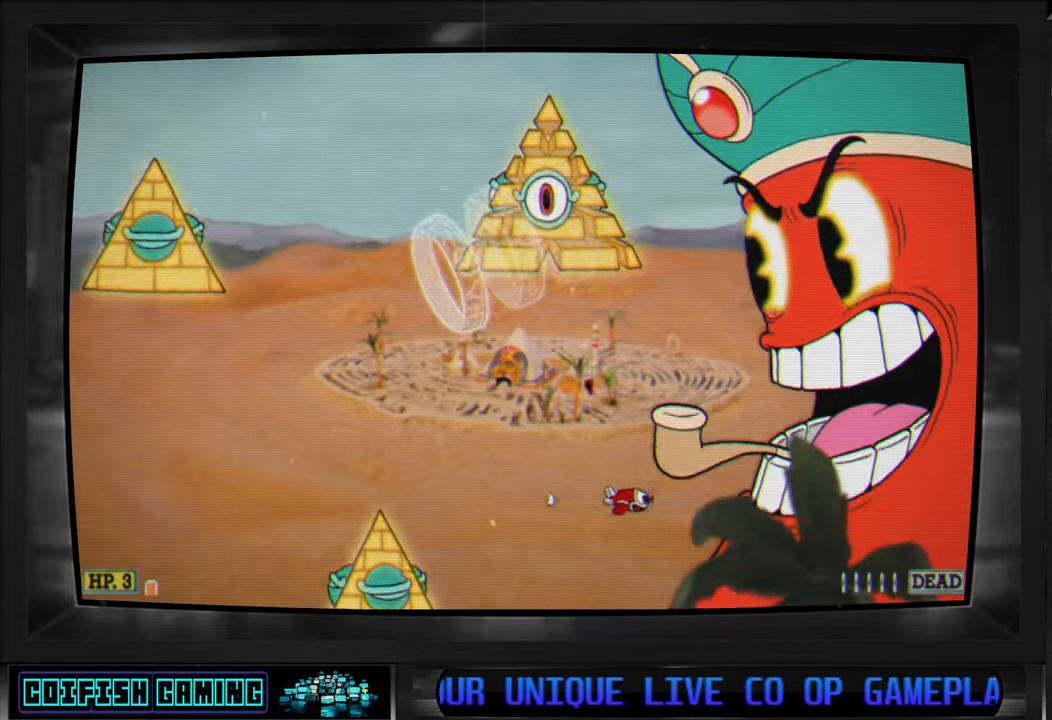
{"buttons": ["Y", "DPAD_RIGHT"], "left_stick": "center", "right_stick": "center", "events": [[17, "DPAD_DOWN", "up"], [17, "DPAD_RIGHT", "up"], [483, "DPAD_RIGHT", "down"]]}
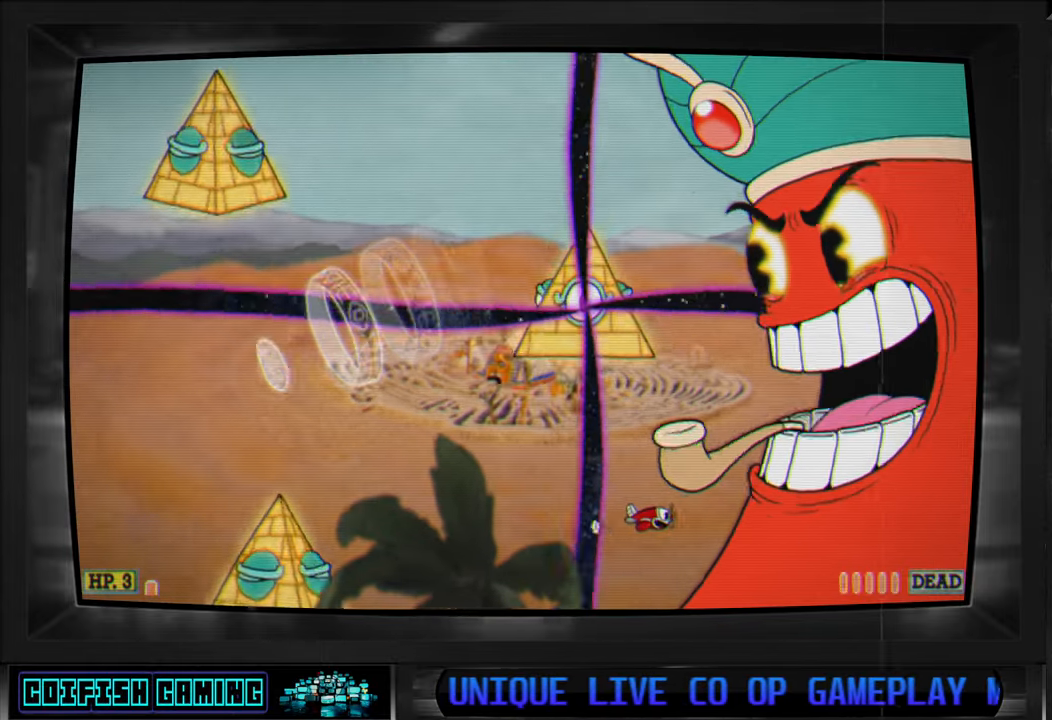
{"buttons": ["X"], "left_stick": "center", "right_stick": "center", "events": [[17, "DPAD_RIGHT", "up"], [300, "DPAD_DOWN", "down"], [383, "DPAD_DOWN", "up"], [383, "Y", "up"], [450, "X", "down"]]}
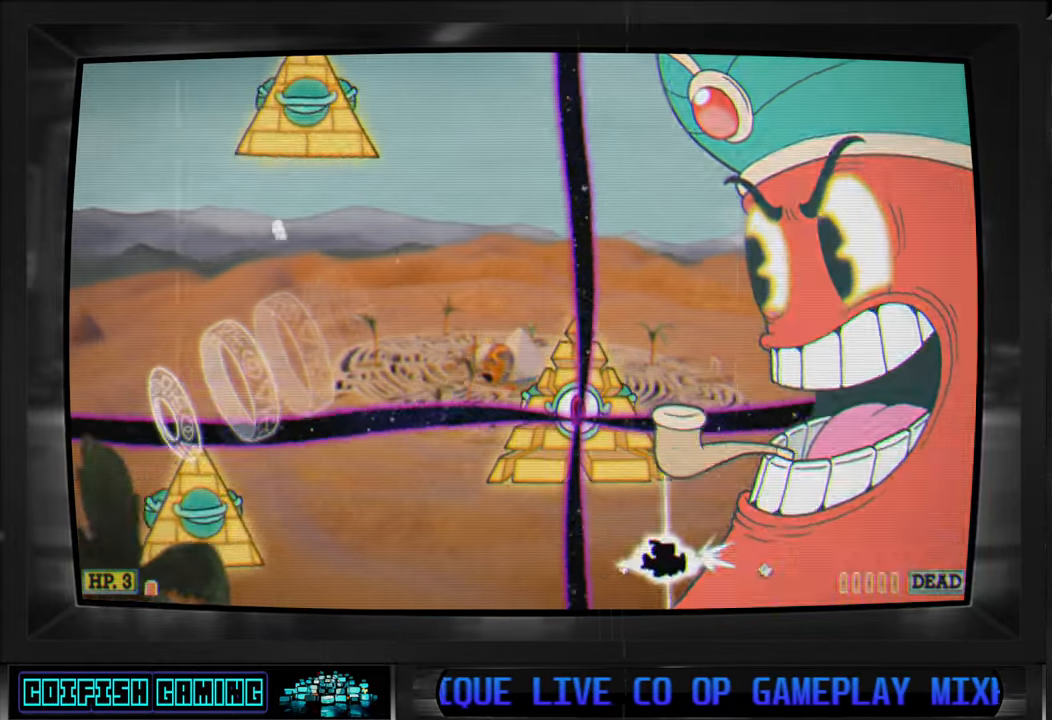
{"buttons": ["X"], "left_stick": "center", "right_stick": "center", "events": []}
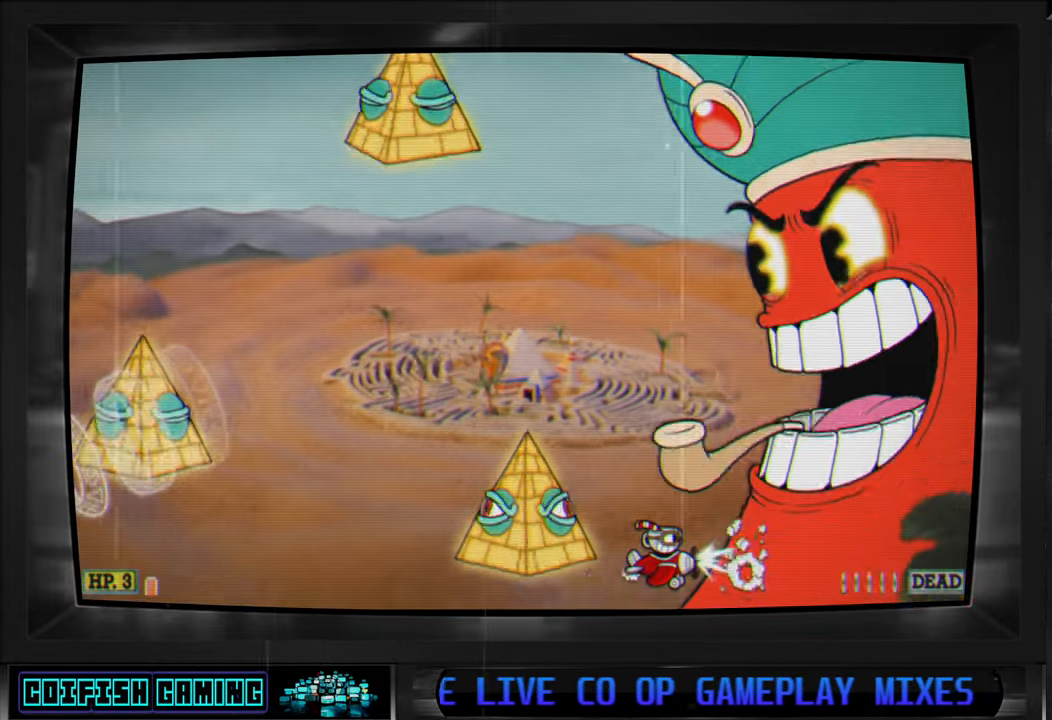
{"buttons": ["X", "DPAD_UP", "DPAD_LEFT"], "left_stick": "center", "right_stick": "center", "events": [[183, "DPAD_LEFT", "down"], [200, "DPAD_UP", "down"]]}
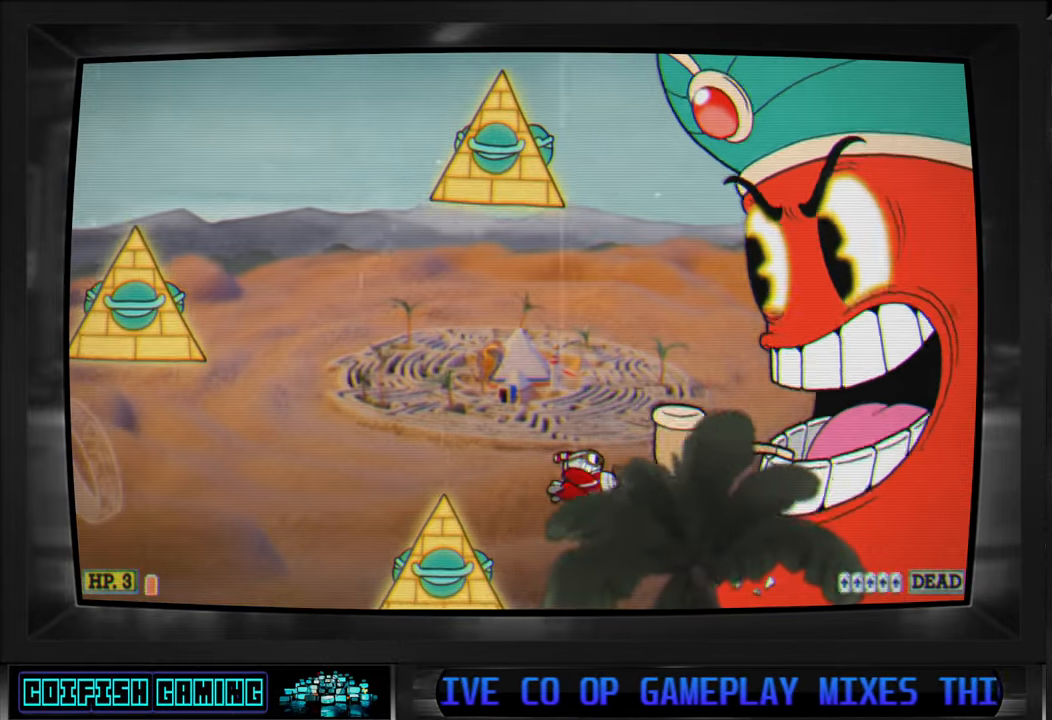
{"buttons": ["X", "DPAD_LEFT"], "left_stick": "center", "right_stick": "center", "events": [[17, "DPAD_LEFT", "up"], [17, "DPAD_UP", "up"], [450, "DPAD_LEFT", "down"]]}
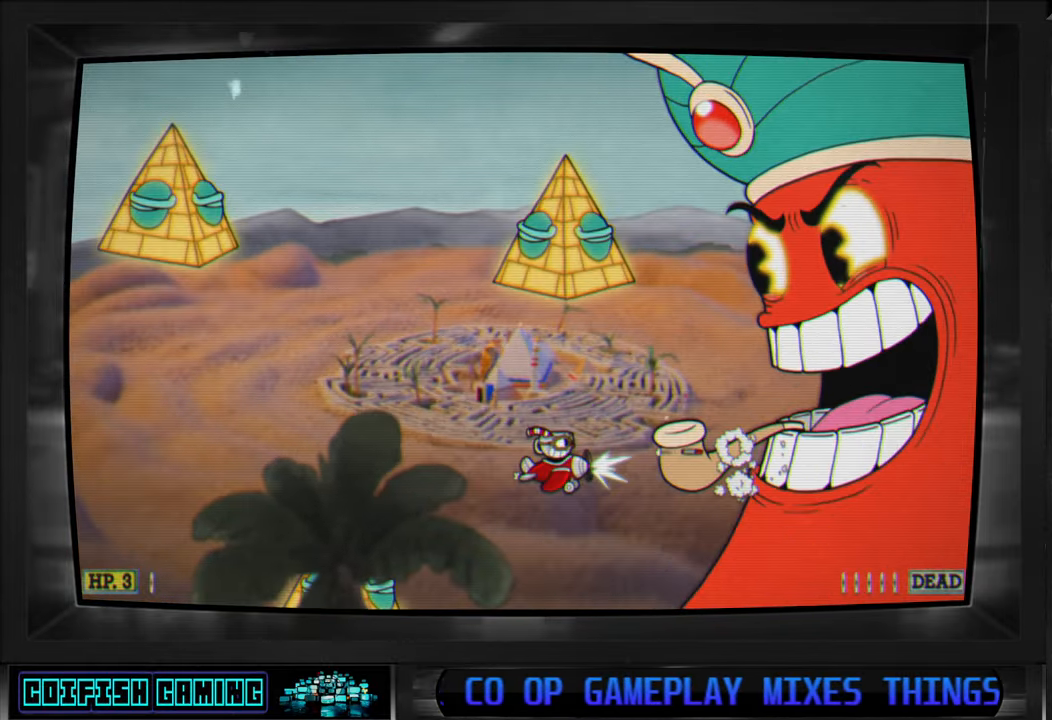
{"buttons": ["X"], "left_stick": "center", "right_stick": "center", "events": [[117, "DPAD_UP", "down"], [433, "DPAD_LEFT", "up"], [500, "DPAD_UP", "up"]]}
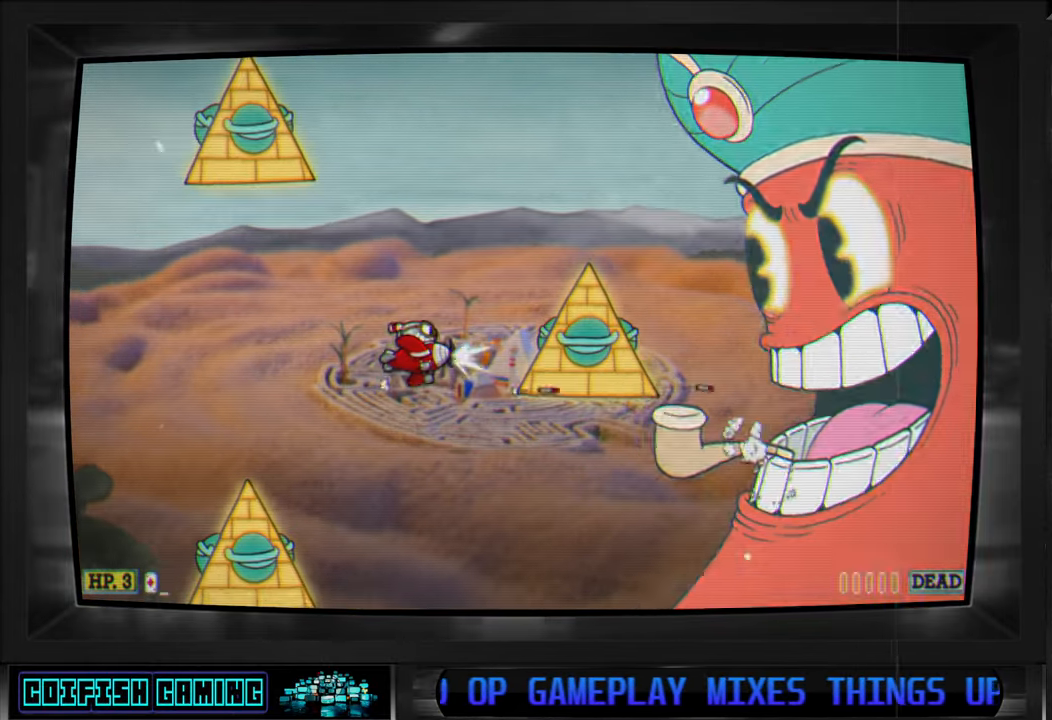
{"buttons": ["X"], "left_stick": "center", "right_stick": "center", "events": []}
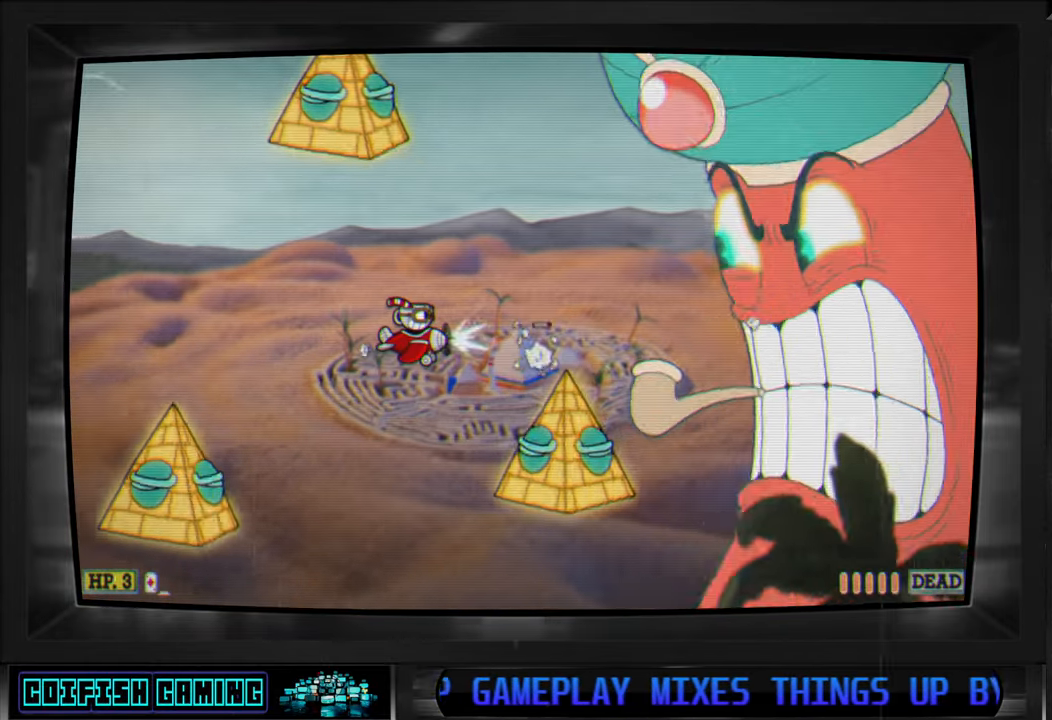
{"buttons": ["X"], "left_stick": "center", "right_stick": "center", "events": [[200, "DPAD_RIGHT", "down"], [233, "DPAD_RIGHT", "up"]]}
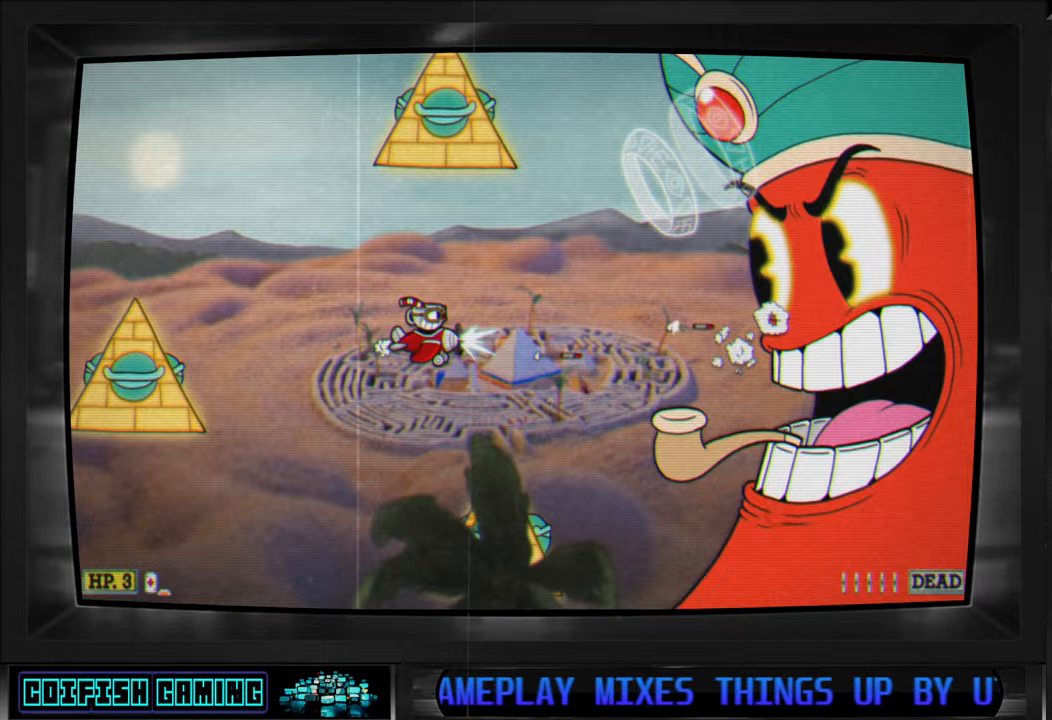
{"buttons": ["X", "DPAD_LEFT"], "left_stick": "center", "right_stick": "center"}
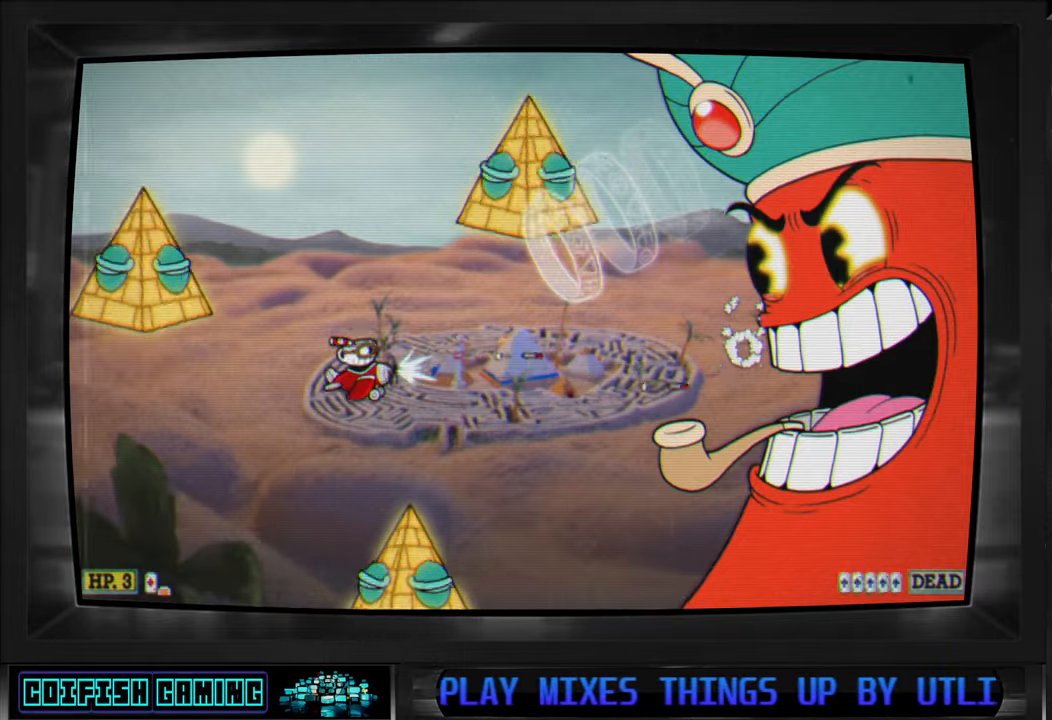
{"buttons": ["X"], "left_stick": "center", "right_stick": "center", "events": [[17, "DPAD_UP", "down"], [67, "DPAD_LEFT", "up"], [167, "DPAD_UP", "up"]]}
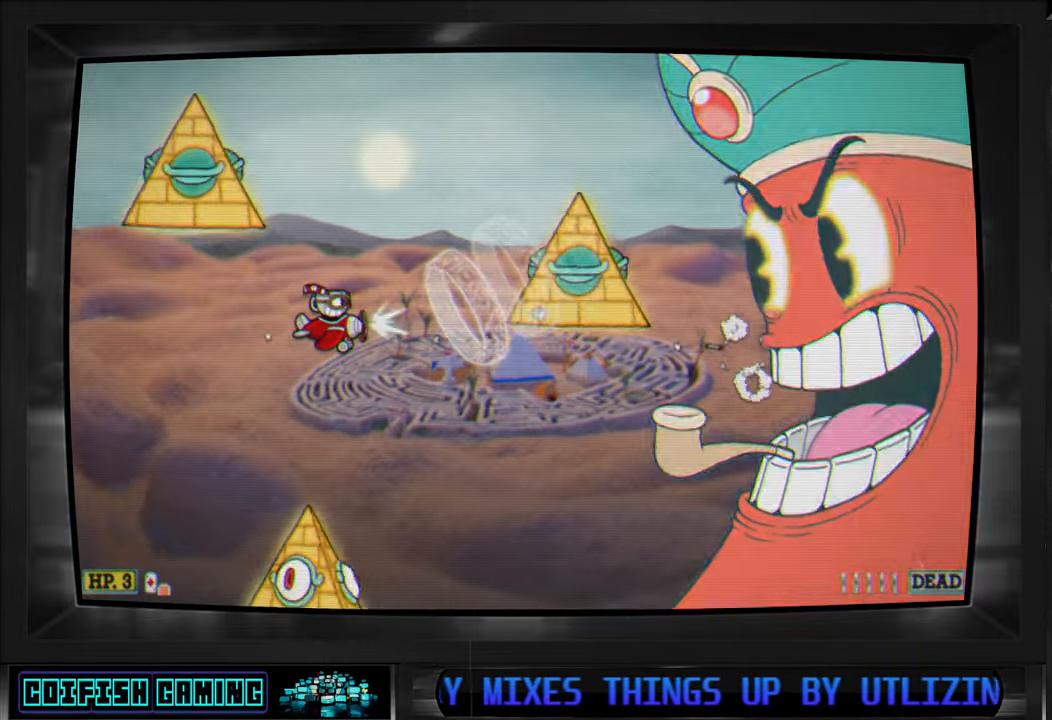
{"buttons": ["X", "DPAD_RIGHT"], "left_stick": "center", "right_stick": "center", "events": [[67, "DPAD_LEFT", "down"], [67, "DPAD_UP", "down"], [267, "DPAD_LEFT", "up"], [283, "DPAD_UP", "up"], [467, "DPAD_RIGHT", "down"]]}
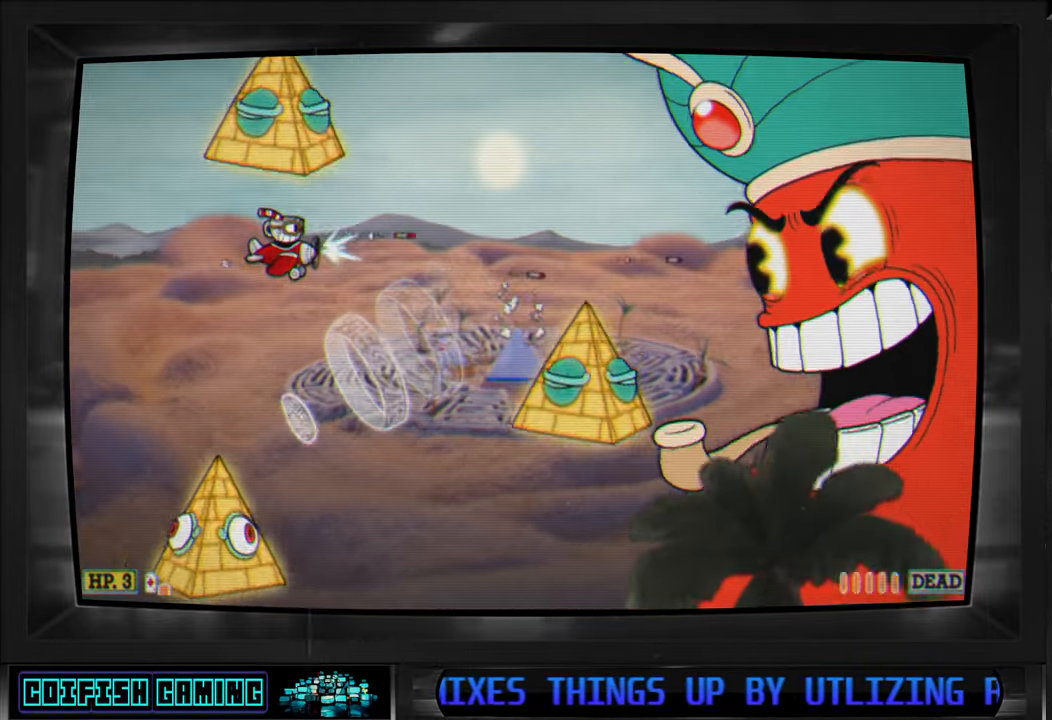
{"buttons": ["X", "DPAD_RIGHT"], "left_stick": "center", "right_stick": "center", "events": [[167, "DPAD_RIGHT", "up"], [183, "DPAD_UP", "down"], [250, "DPAD_RIGHT", "down"], [317, "DPAD_UP", "up"]]}
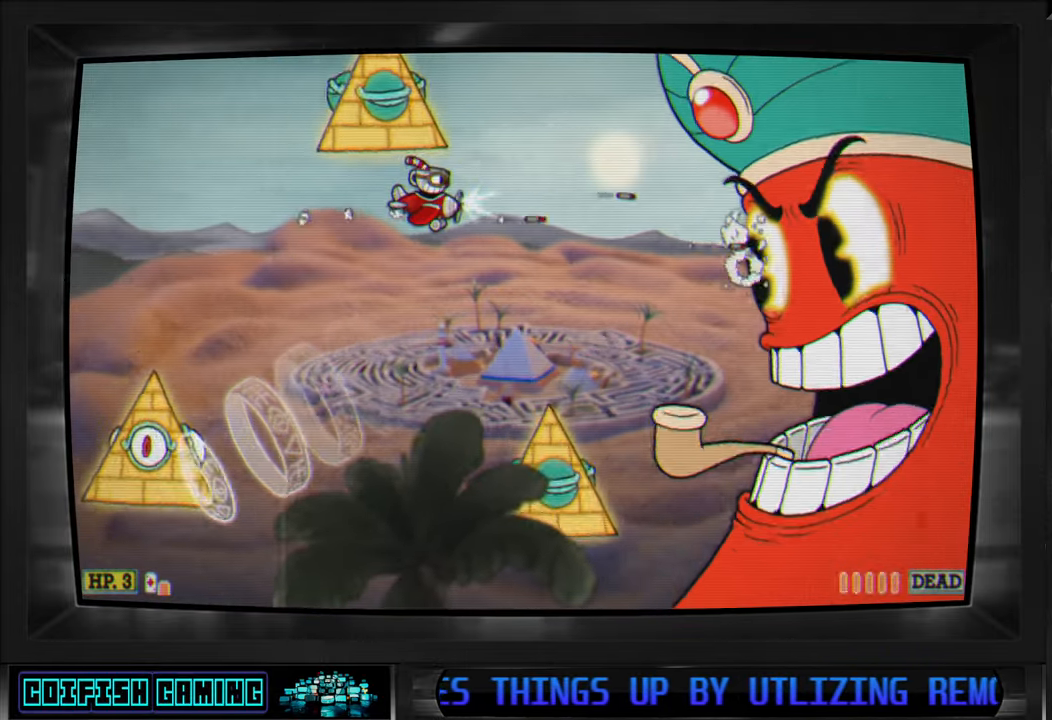
{"buttons": ["Y", "DPAD_DOWN"], "left_stick": "center", "right_stick": "center", "events": [[33, "DPAD_RIGHT", "up"], [117, "DPAD_DOWN", "down"], [117, "DPAD_RIGHT", "down"], [200, "X", "up"], [250, "Y", "down"], [500, "DPAD_RIGHT", "up"]]}
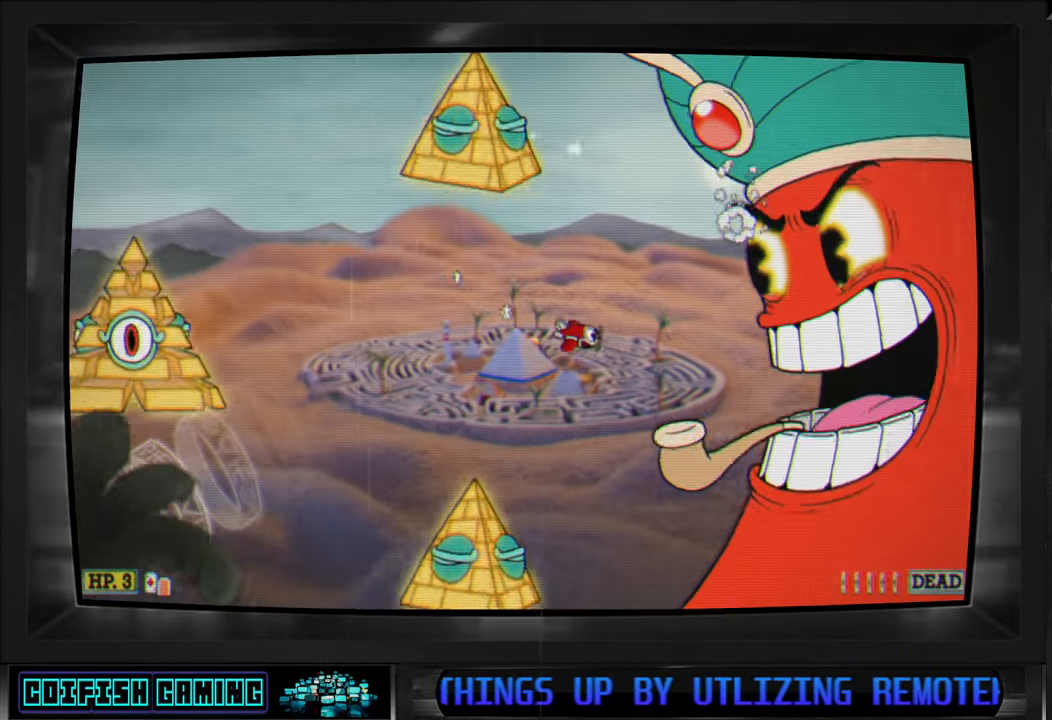
{"buttons": ["X"], "left_stick": "center", "right_stick": "center", "events": [[83, "DPAD_LEFT", "down"], [133, "Y", "up"], [167, "DPAD_LEFT", "up"], [233, "X", "down"], [283, "DPAD_DOWN", "up"], [350, "DPAD_LEFT", "down"], [433, "DPAD_LEFT", "up"]]}
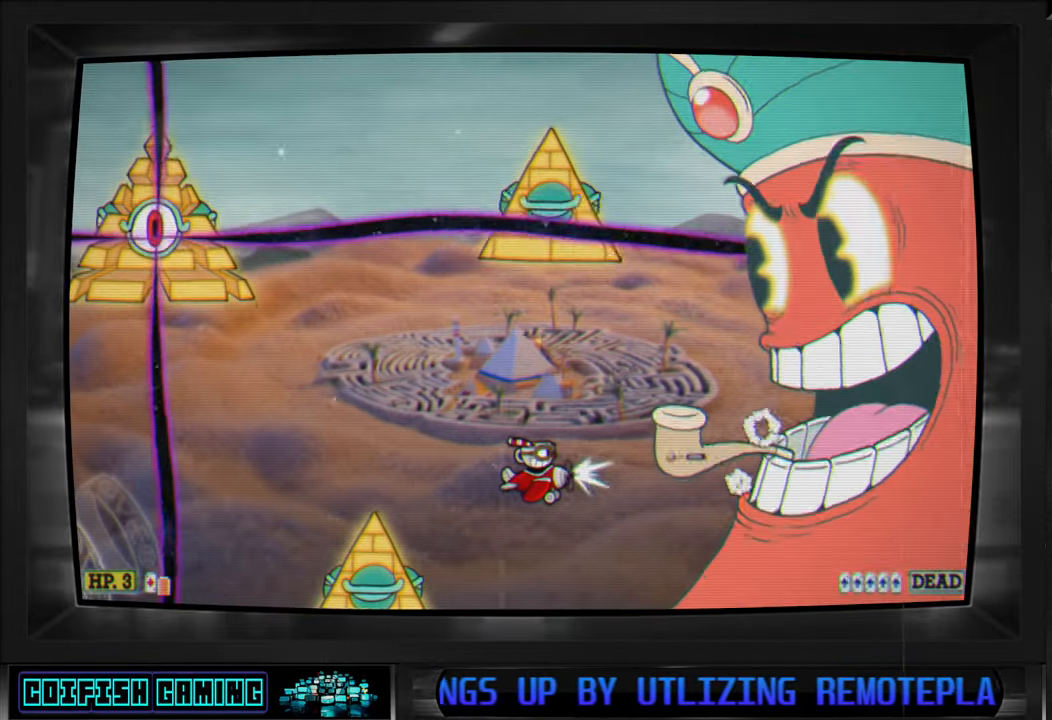
{"buttons": ["X"], "left_stick": "center", "right_stick": "center", "events": [[150, "DPAD_LEFT", "down"], [233, "DPAD_LEFT", "up"]]}
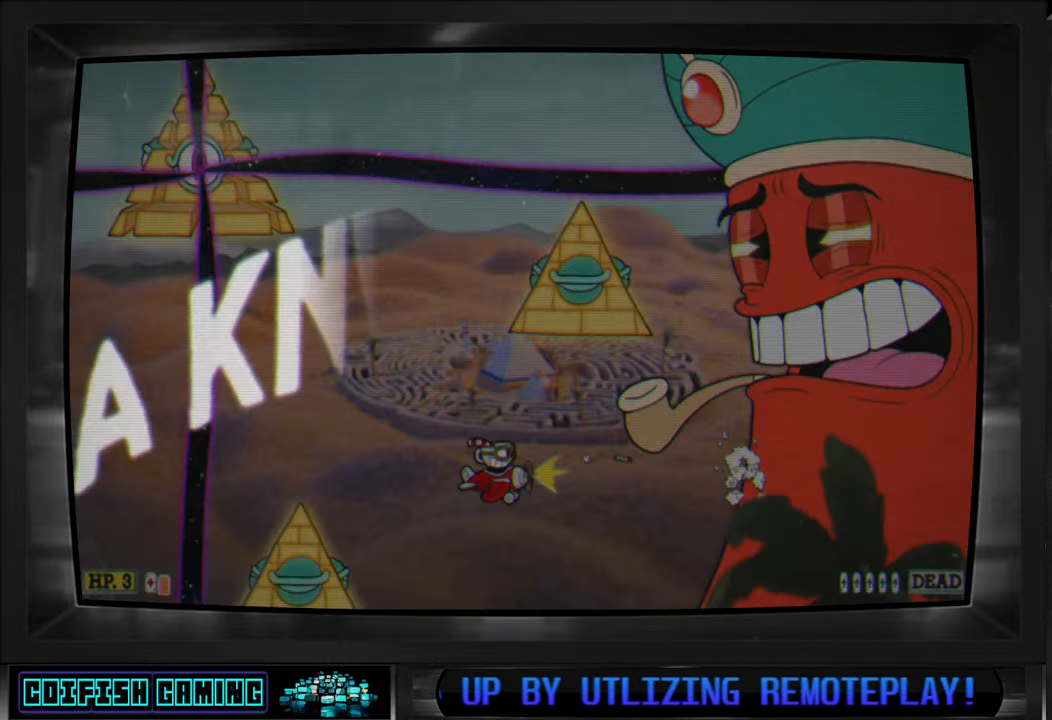
{"buttons": ["X"], "left_stick": "center", "right_stick": "center", "events": [[50, "DPAD_DOWN", "down"], [50, "DPAD_RIGHT", "down"], [117, "DPAD_RIGHT", "up"], [150, "DPAD_DOWN", "up"]]}
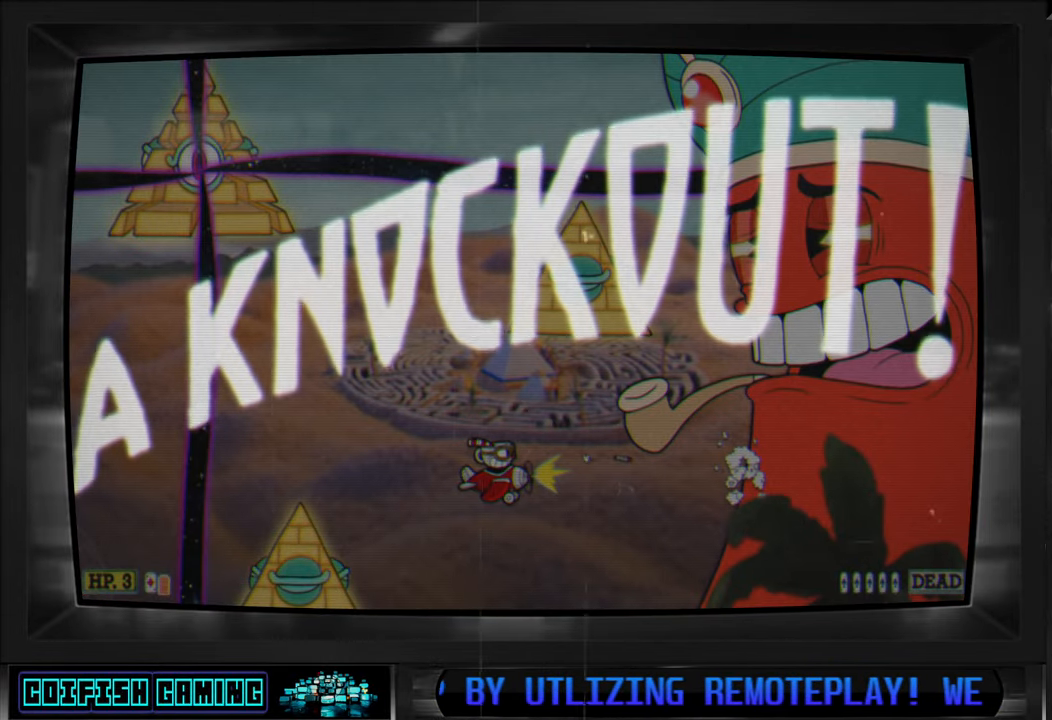
{"buttons": ["X"], "left_stick": "center", "right_stick": "center", "events": []}
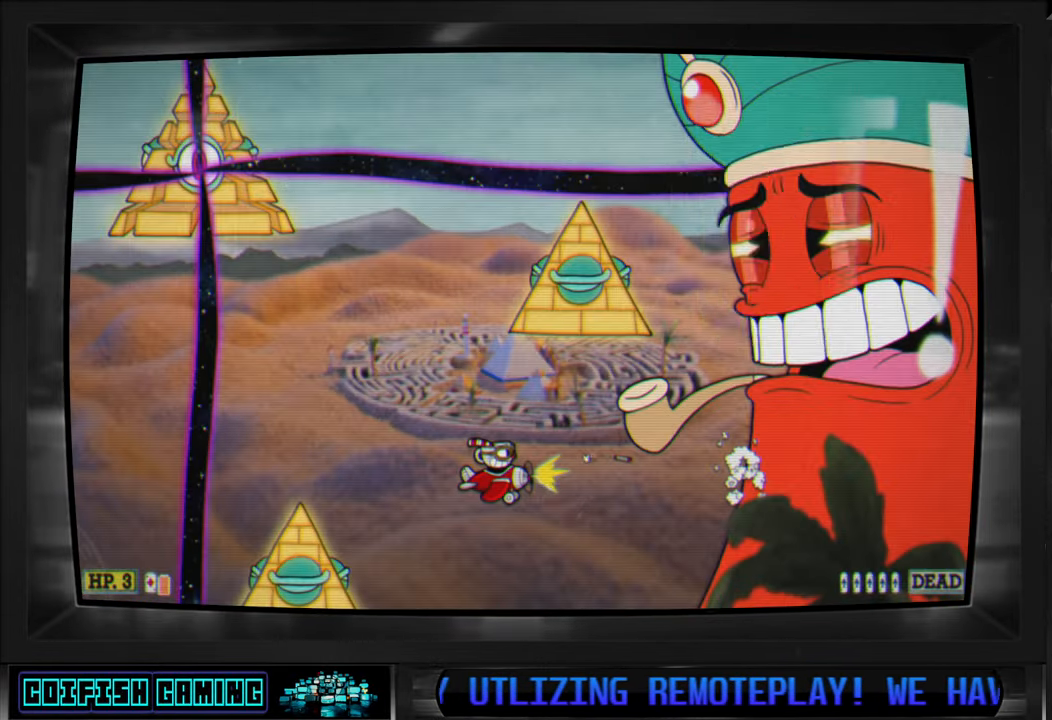
{"buttons": ["DPAD_LEFT"], "left_stick": "center", "right_stick": "center", "events": [[350, "X", "up"], [433, "DPAD_LEFT", "down"]]}
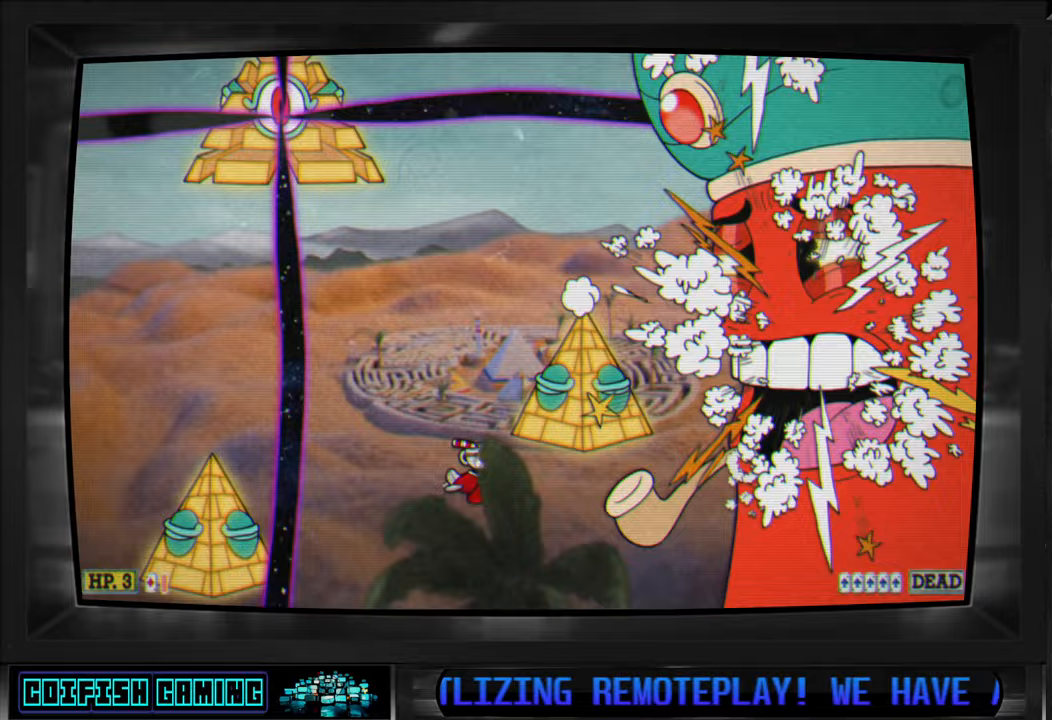
{"buttons": ["DPAD_UP", "DPAD_RIGHT"], "left_stick": "center", "right_stick": "center", "events": [[50, "DPAD_UP", "down"], [150, "DPAD_LEFT", "up"], [150, "X", "down"], [283, "DPAD_RIGHT", "down"], [400, "X", "up"]]}
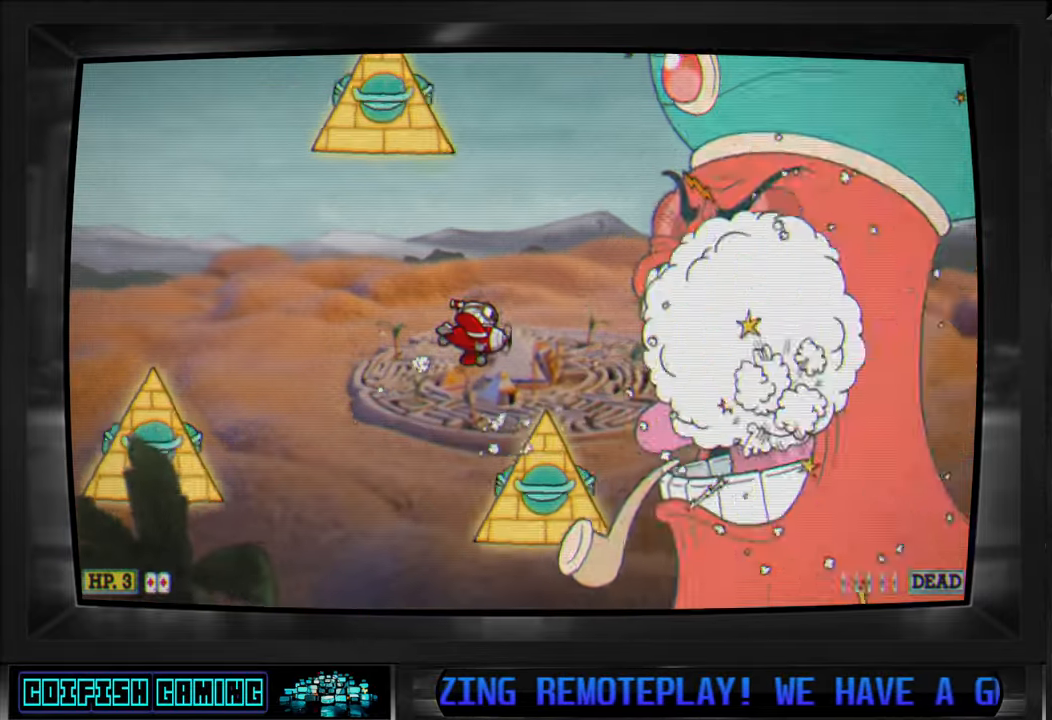
{"buttons": [], "left_stick": "center", "right_stick": "center", "events": [[33, "B", "down"], [50, "DPAD_UP", "up"], [150, "DPAD_RIGHT", "up"], [167, "B", "up"], [233, "B", "down"], [333, "B", "up"], [383, "B", "down"], [483, "B", "up"]]}
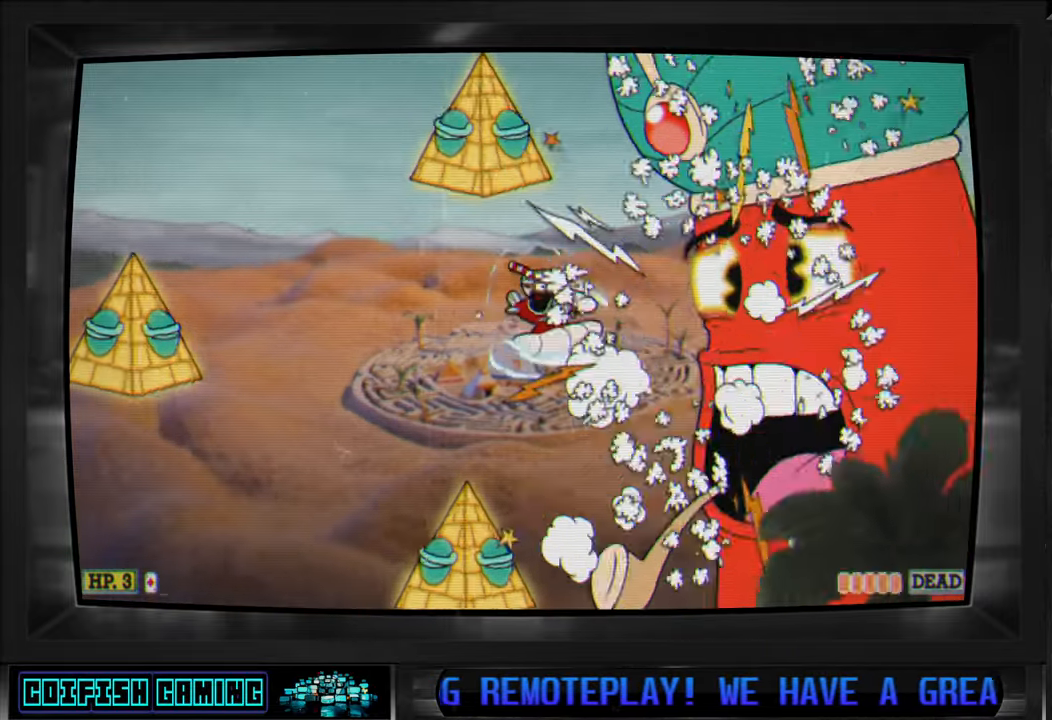
{"buttons": [], "left_stick": "center", "right_stick": "center", "events": [[50, "B", "down"], [133, "B", "up"], [200, "B", "down"], [300, "B", "up"]]}